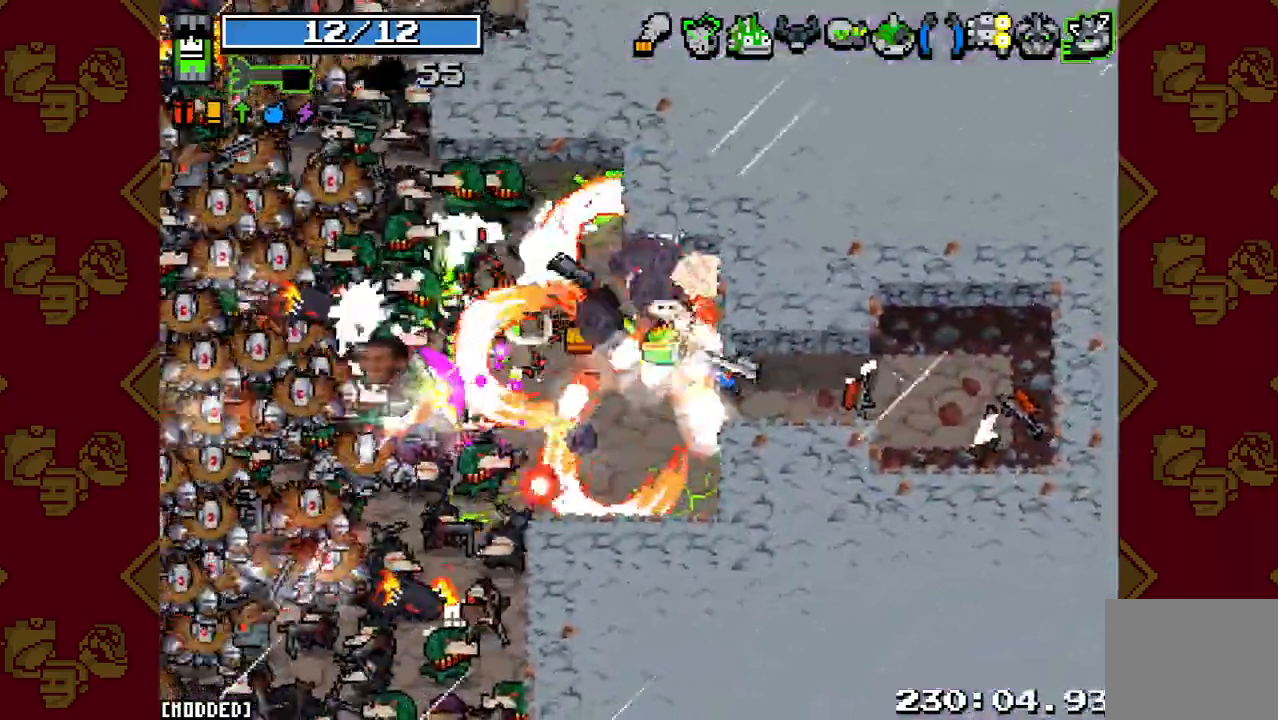
Gameplay with a controller (PlayStation layout); each line is a JSON object with the inputs held at the frame after it. "events" lists button and stick changes between this image and that frame as [ms after this image, input, new state], when the widget could be followed in between. Not read: L3 R3.
{"buttons": ["R2"], "left_stick": "down-right", "right_stick": "left", "events": [[33, "R2", "up"], [133, "R2", "down"], [167, "left_stick", "down-right"], [233, "L1", "down"], [233, "R2", "up"], [333, "R2", "down"], [367, "L1", "up"], [433, "R2", "up"], [500, "R2", "down"]]}
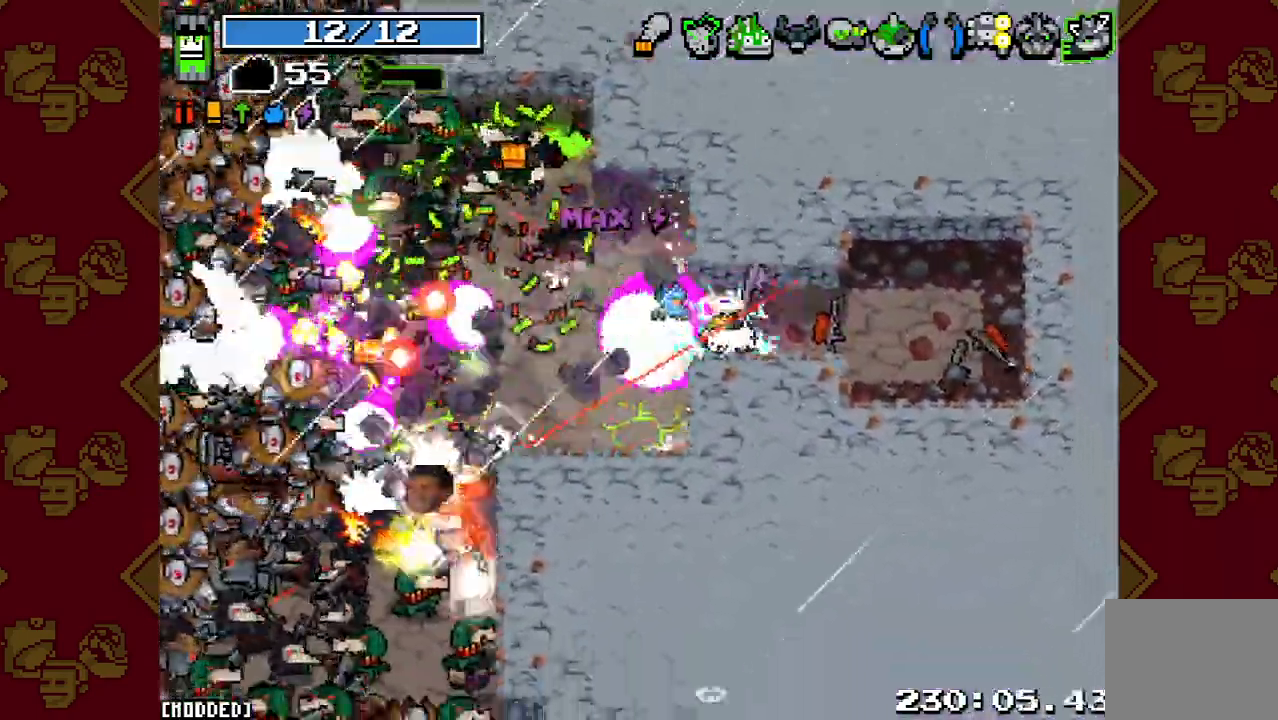
{"buttons": [], "left_stick": "left", "right_stick": "left", "events": [[100, "R2", "up"], [167, "R2", "down"], [267, "L1", "down"], [267, "R2", "up"], [300, "left_stick", "down-left"], [367, "L1", "up"], [367, "R2", "down"], [367, "left_stick", "left"], [467, "R2", "up"]]}
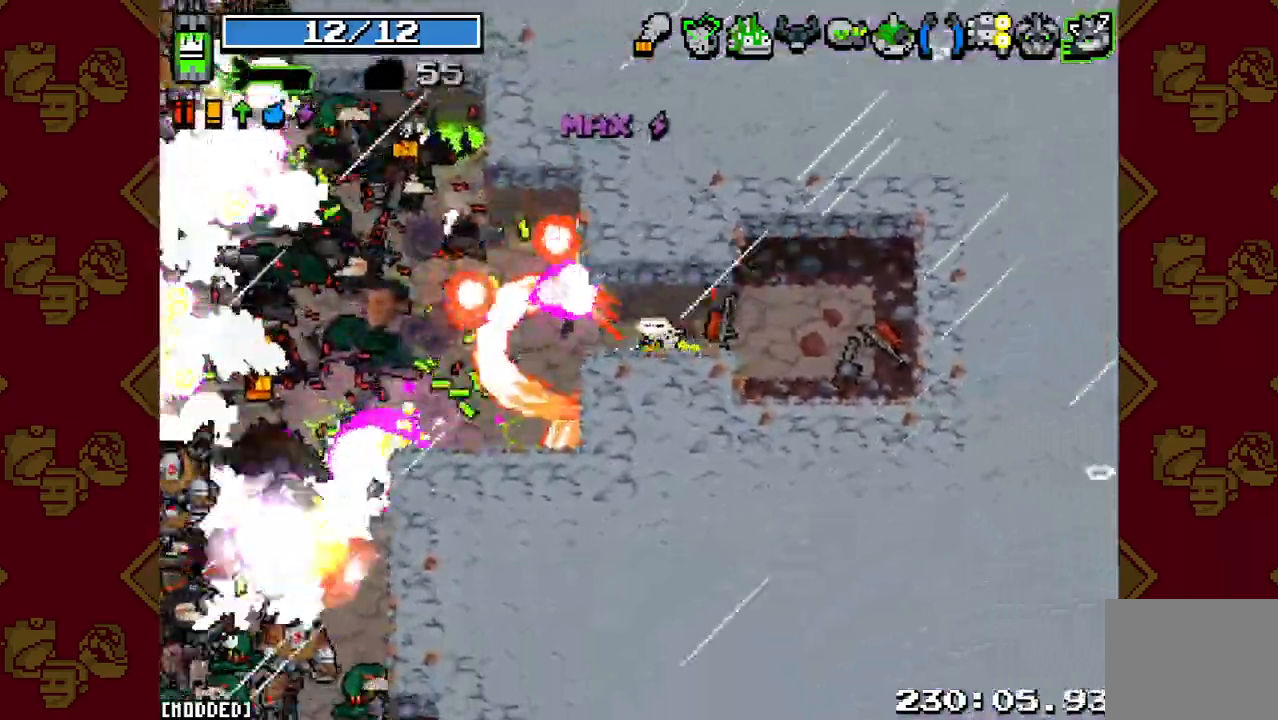
{"buttons": ["R2"], "left_stick": "up-left", "right_stick": "left", "events": [[67, "R2", "down"], [167, "R2", "up"], [200, "left_stick", "up-left"], [300, "L2", "down"], [300, "R2", "down"], [367, "R2", "up"], [400, "L2", "up"], [467, "R2", "down"]]}
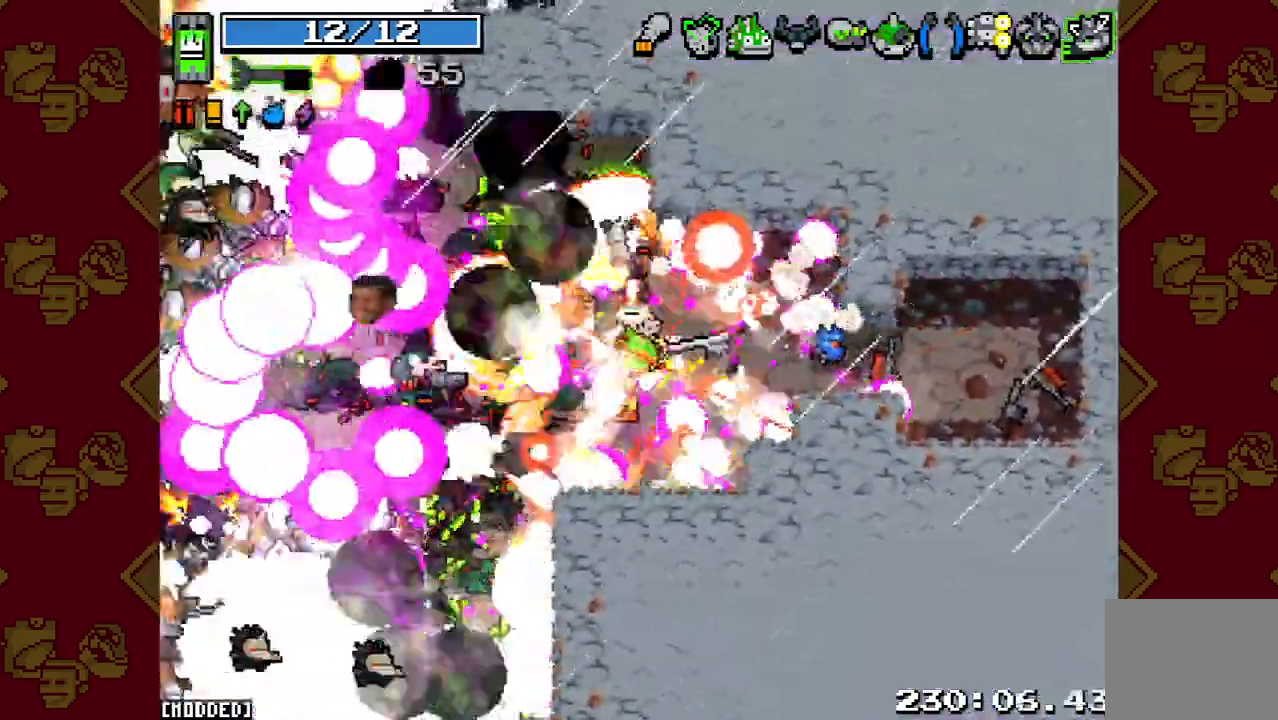
{"buttons": [], "left_stick": "up", "right_stick": "left", "events": [[67, "R2", "up"], [133, "R2", "down"], [133, "left_stick", "left"], [233, "R2", "up"], [333, "R2", "down"], [400, "left_stick", "up-left"], [433, "R2", "up"], [500, "left_stick", "up"]]}
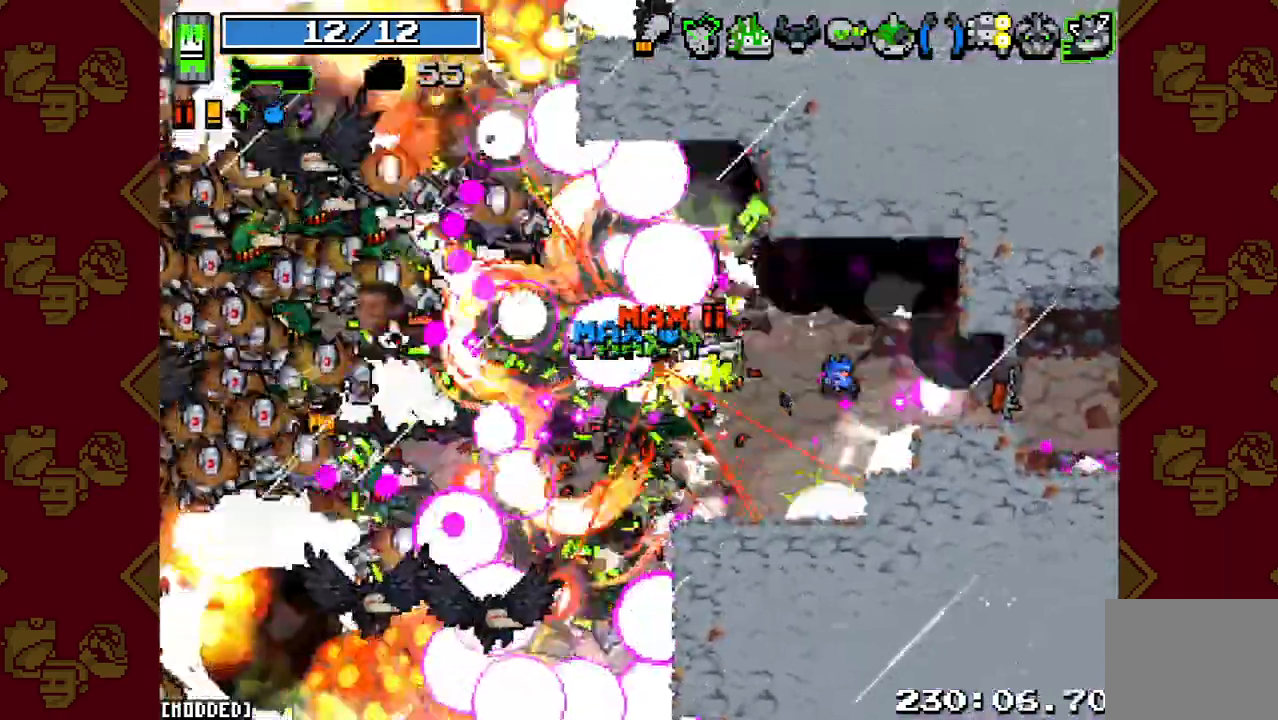
{"buttons": ["R2"], "left_stick": "up-right", "right_stick": "up-left", "events": [[33, "R2", "down"], [33, "left_stick", "up-right"], [133, "R2", "up"], [233, "R2", "down"], [300, "L1", "down"], [333, "R2", "up"], [400, "right_stick", "up-left"], [433, "L1", "up"], [433, "R2", "down"]]}
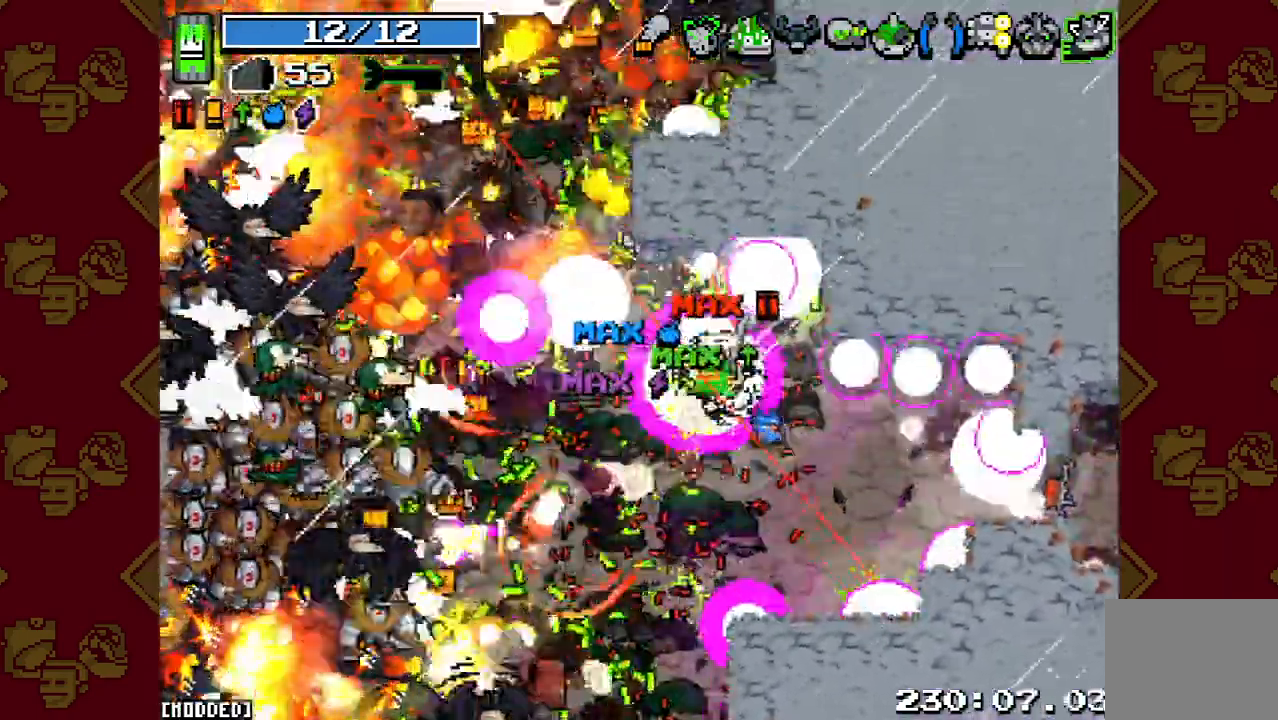
{"buttons": [], "left_stick": "up-left", "right_stick": "up-left", "events": [[33, "R2", "up"], [133, "R2", "down"], [233, "R2", "up"], [267, "left_stick", "up-left"], [333, "R2", "down"], [433, "R2", "up"]]}
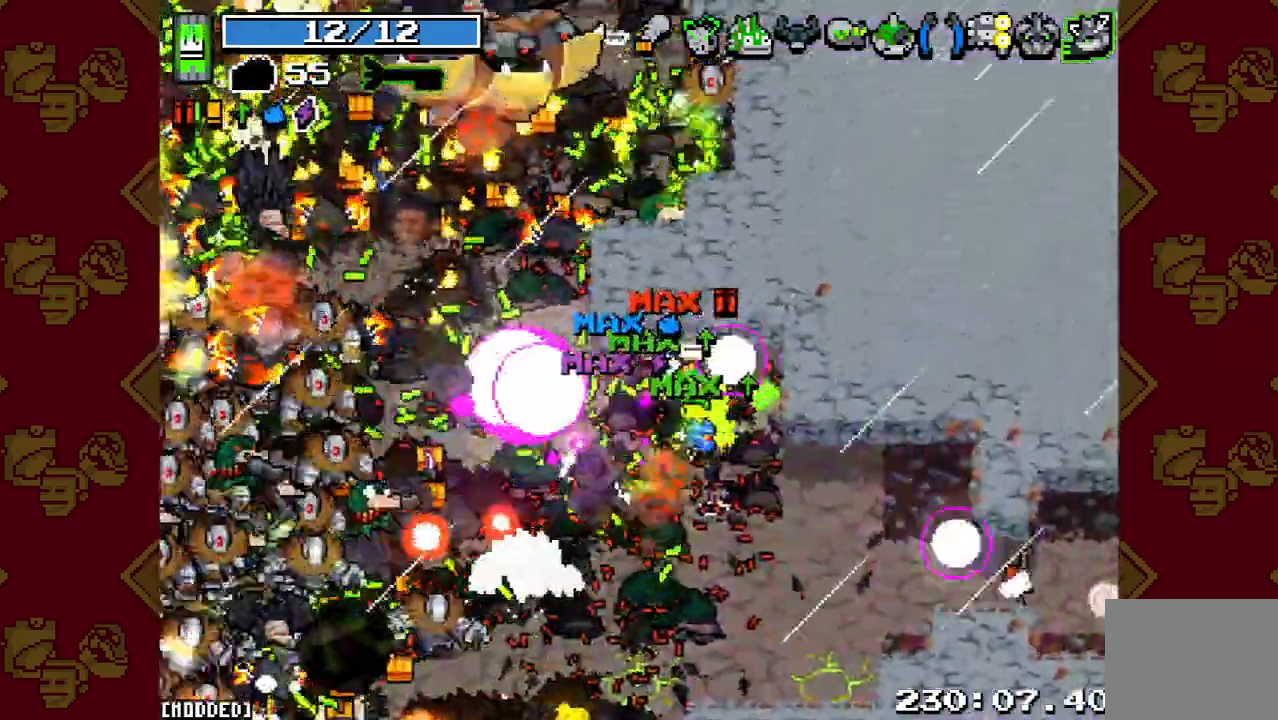
{"buttons": ["R2"], "left_stick": "up-left", "right_stick": "up-left", "events": [[33, "R2", "down"], [100, "L1", "down"], [133, "R2", "up"], [233, "L1", "up"], [233, "R2", "down"], [367, "R2", "up"], [467, "R2", "down"]]}